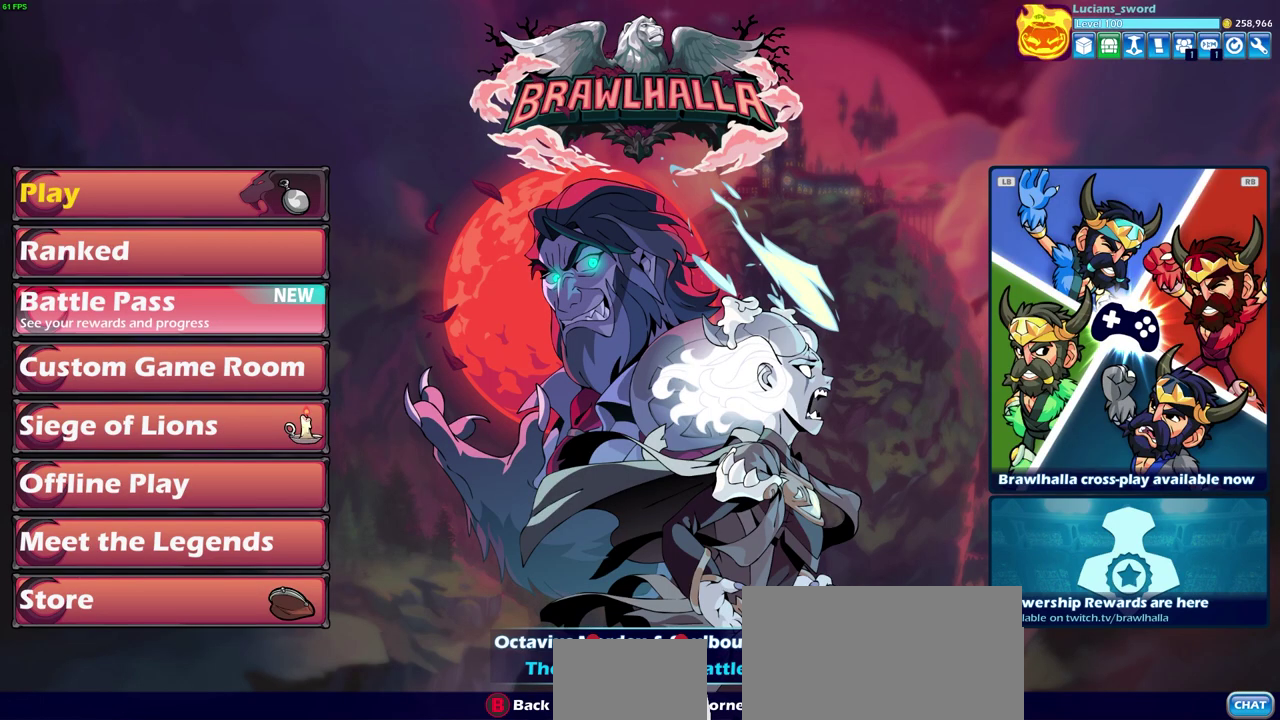
Gameplay with a controller (PlayStation layout); each line is a JSON object with the inputs held at the frame after it (dt_ms = milliseconds from this image to that frame). "events" lists button and stick changes between this image and that frame as [ms after this image, input, new state], when the widget could be followed in between. Not read: L1.
{"dt_ms": 500, "buttons": [], "left_stick": "center", "right_stick": "center", "events": []}
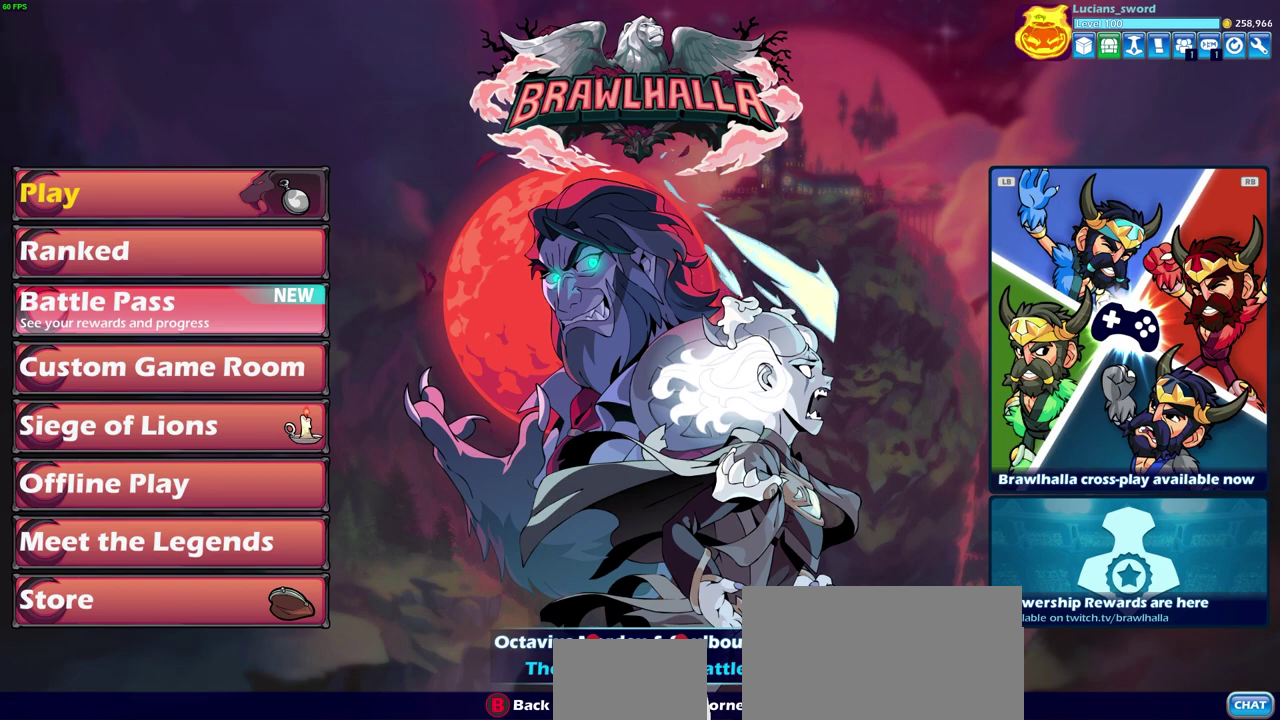
{"dt_ms": 500, "buttons": [], "left_stick": "center", "right_stick": "center", "events": []}
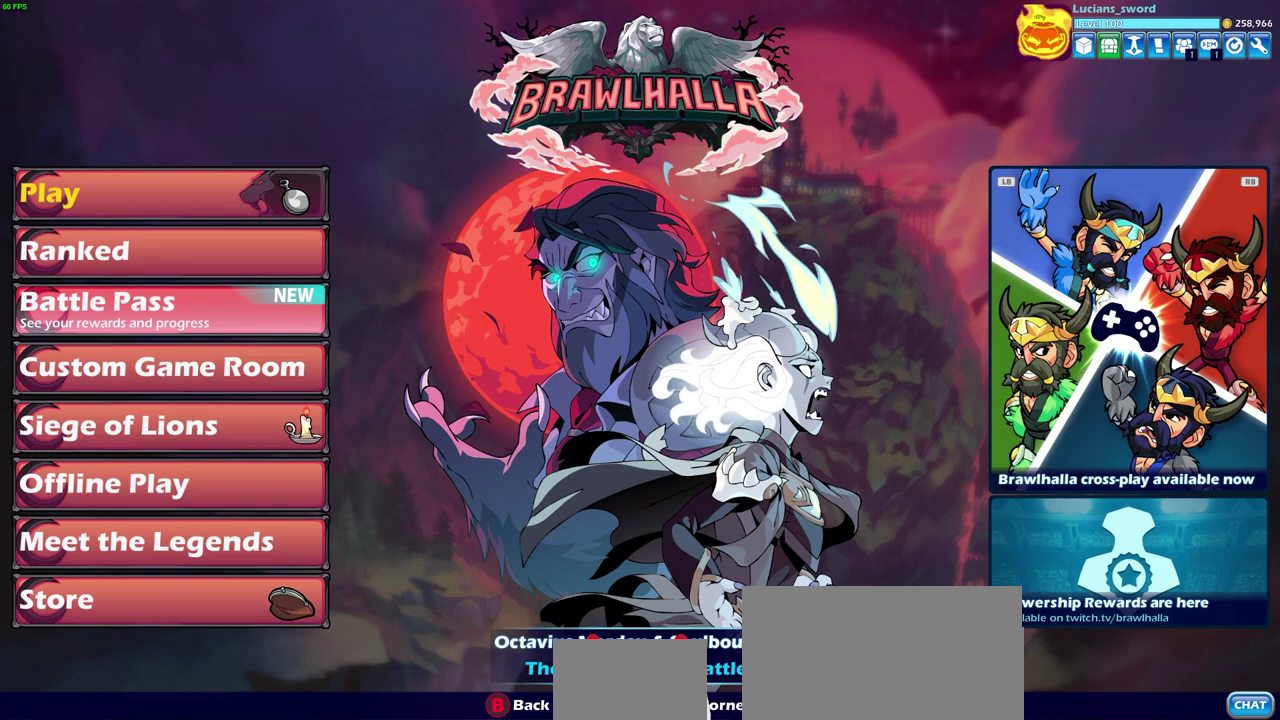
{"dt_ms": 500, "buttons": [], "left_stick": "center", "right_stick": "center", "events": []}
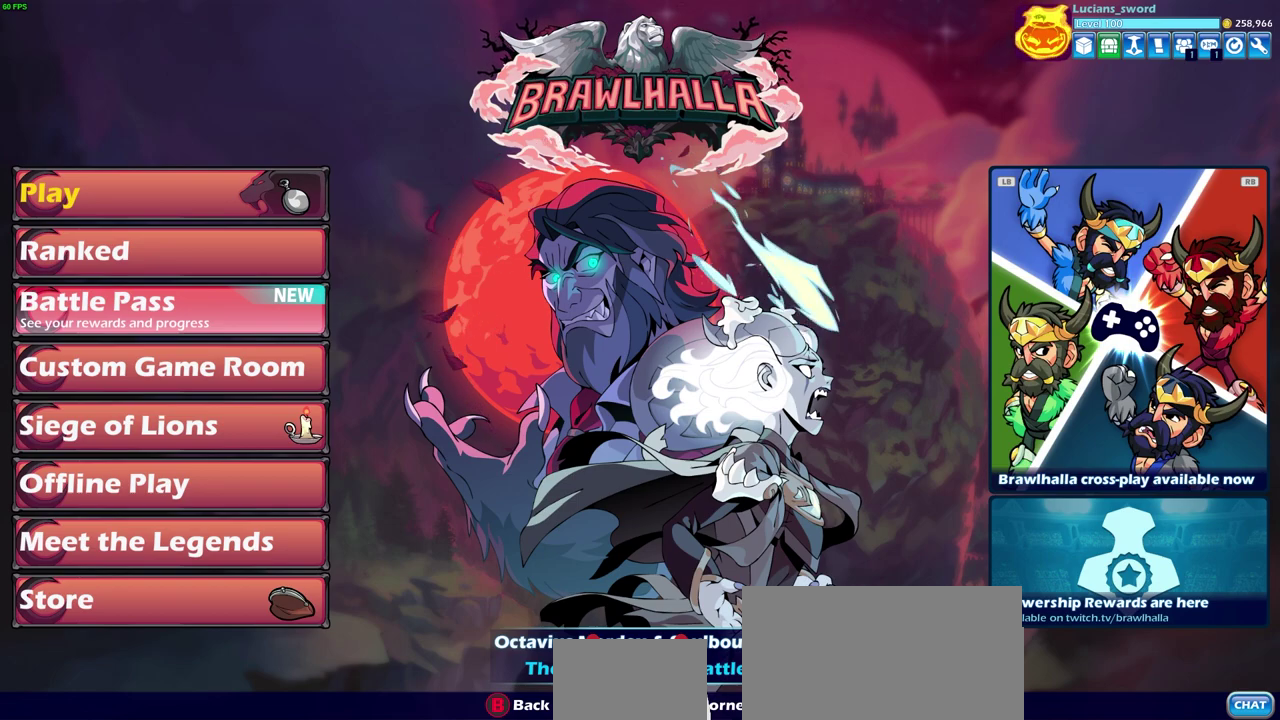
{"dt_ms": 500, "buttons": [], "left_stick": "center", "right_stick": "center", "events": [[400, "CROSS", "down"], [483, "CROSS", "up"]]}
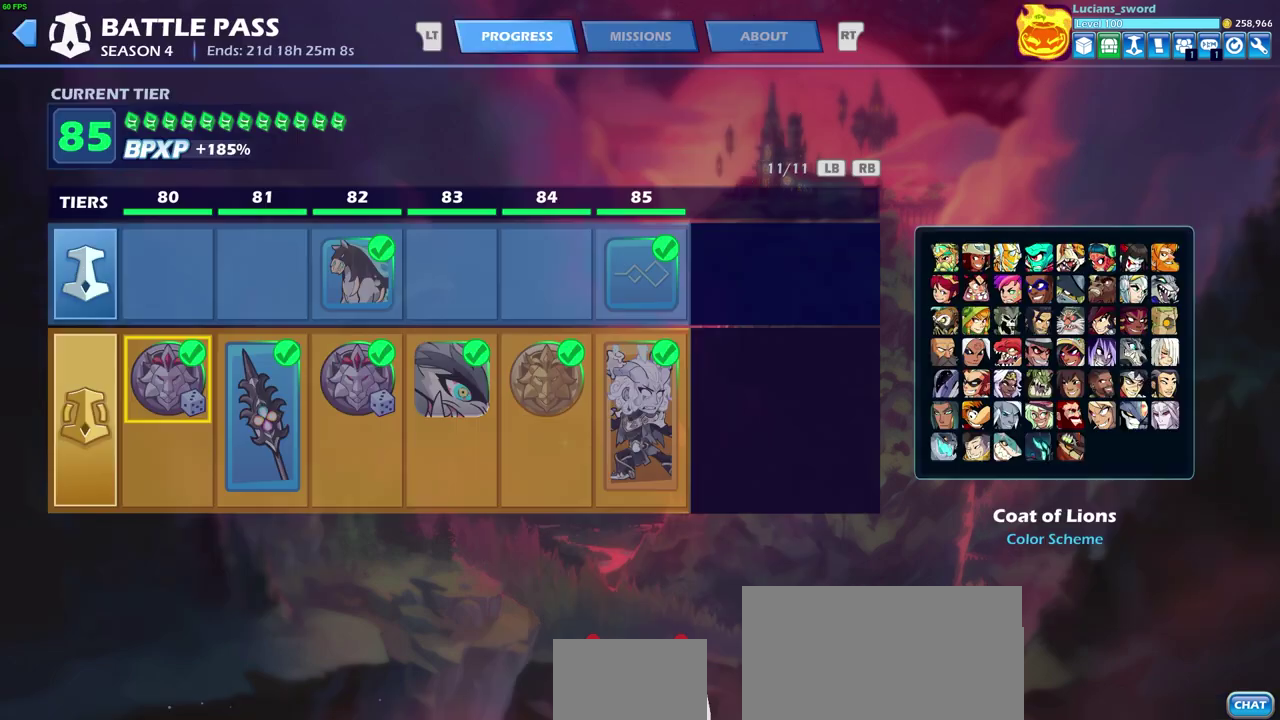
{"dt_ms": 500, "buttons": [], "left_stick": "center", "right_stick": "center", "events": []}
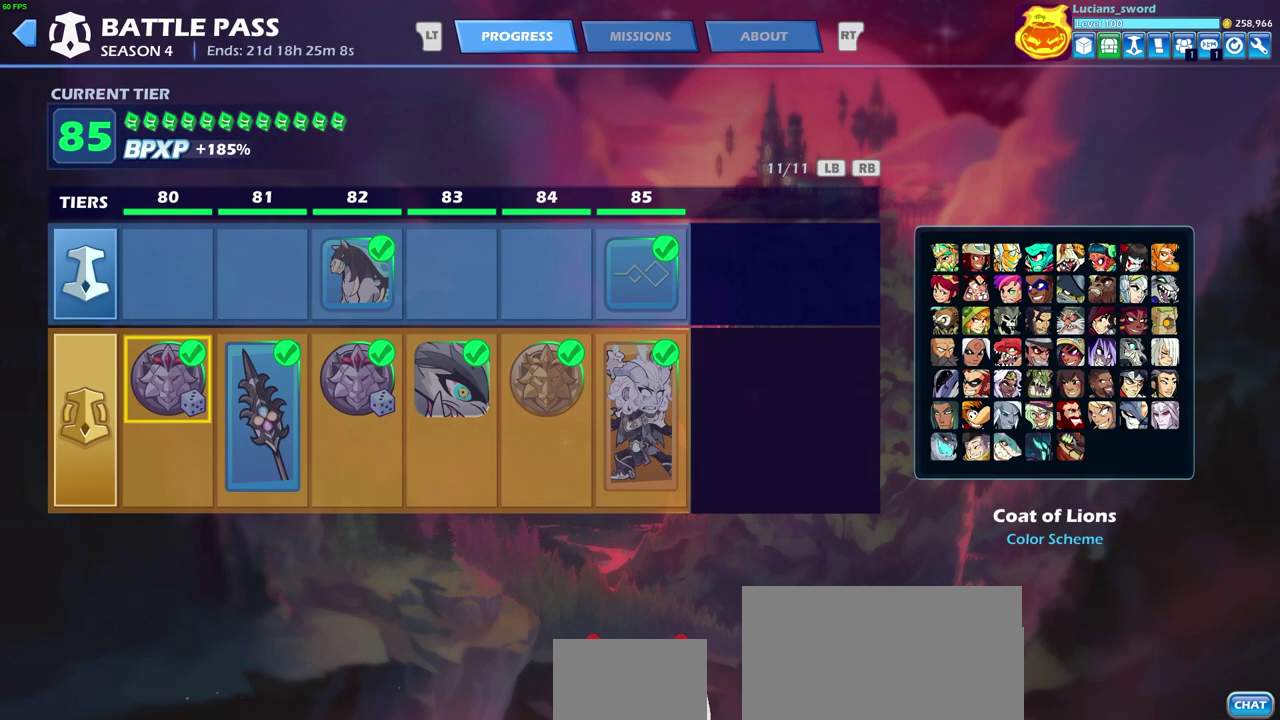
{"dt_ms": 500, "buttons": [], "left_stick": "center", "right_stick": "center", "events": []}
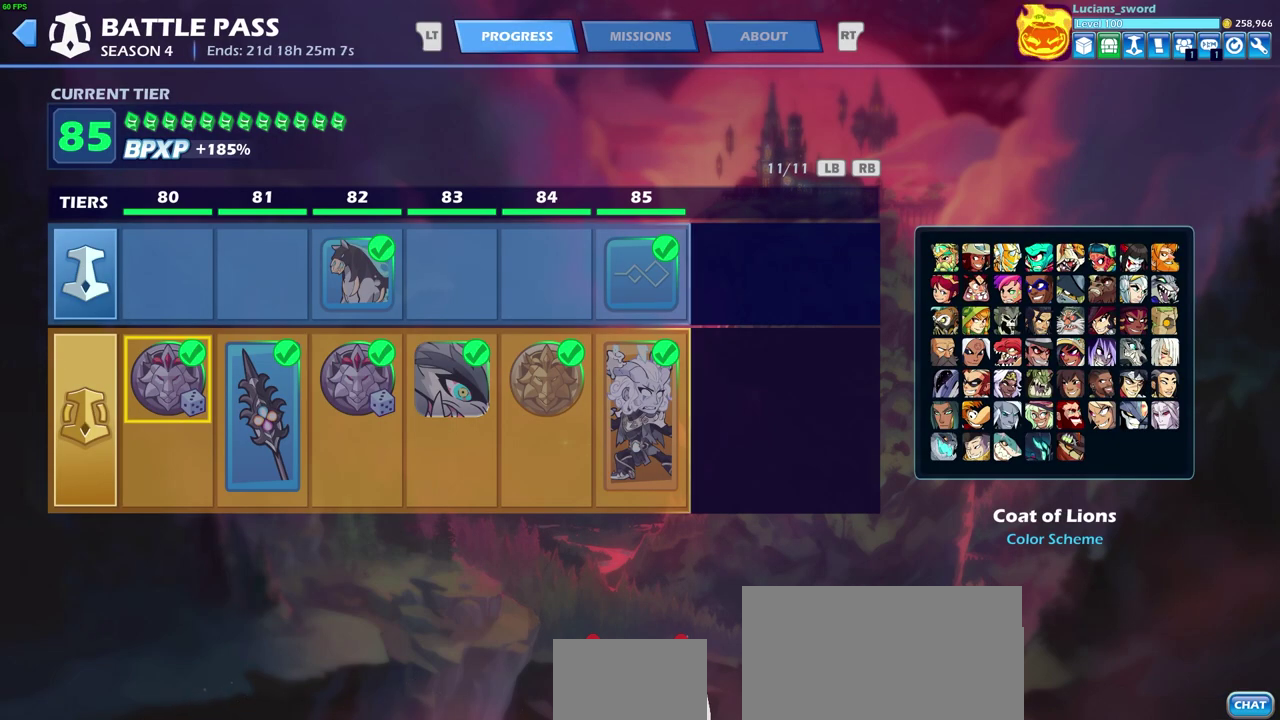
{"dt_ms": 400, "buttons": [], "left_stick": "center", "right_stick": "center", "events": [[233, "DPAD_LEFT", "down"], [333, "DPAD_LEFT", "up"]]}
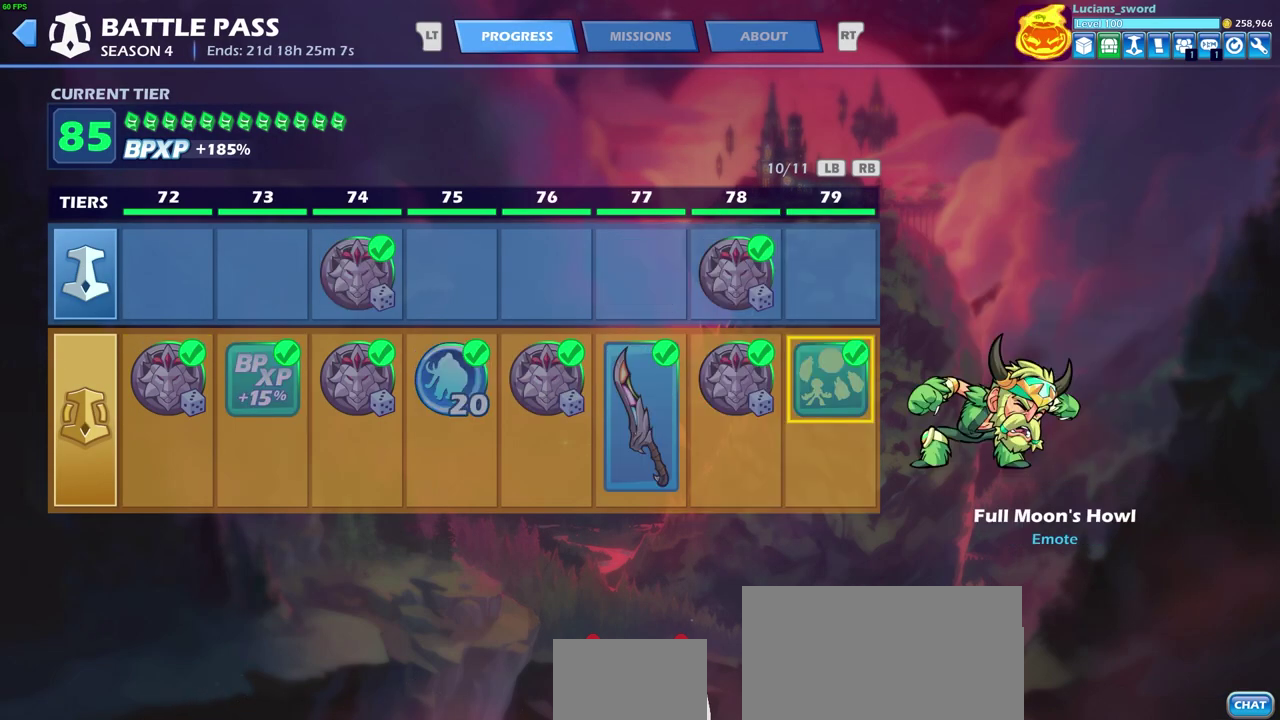
{"dt_ms": 800, "buttons": ["DPAD_RIGHT"], "left_stick": "center", "right_stick": "center", "events": [[100, "DPAD_RIGHT", "down"], [200, "DPAD_RIGHT", "up"], [300, "DPAD_RIGHT", "down"], [367, "DPAD_RIGHT", "up"], [467, "DPAD_RIGHT", "down"], [533, "DPAD_RIGHT", "up"], [617, "DPAD_RIGHT", "down"], [700, "DPAD_RIGHT", "up"], [767, "DPAD_RIGHT", "down"]]}
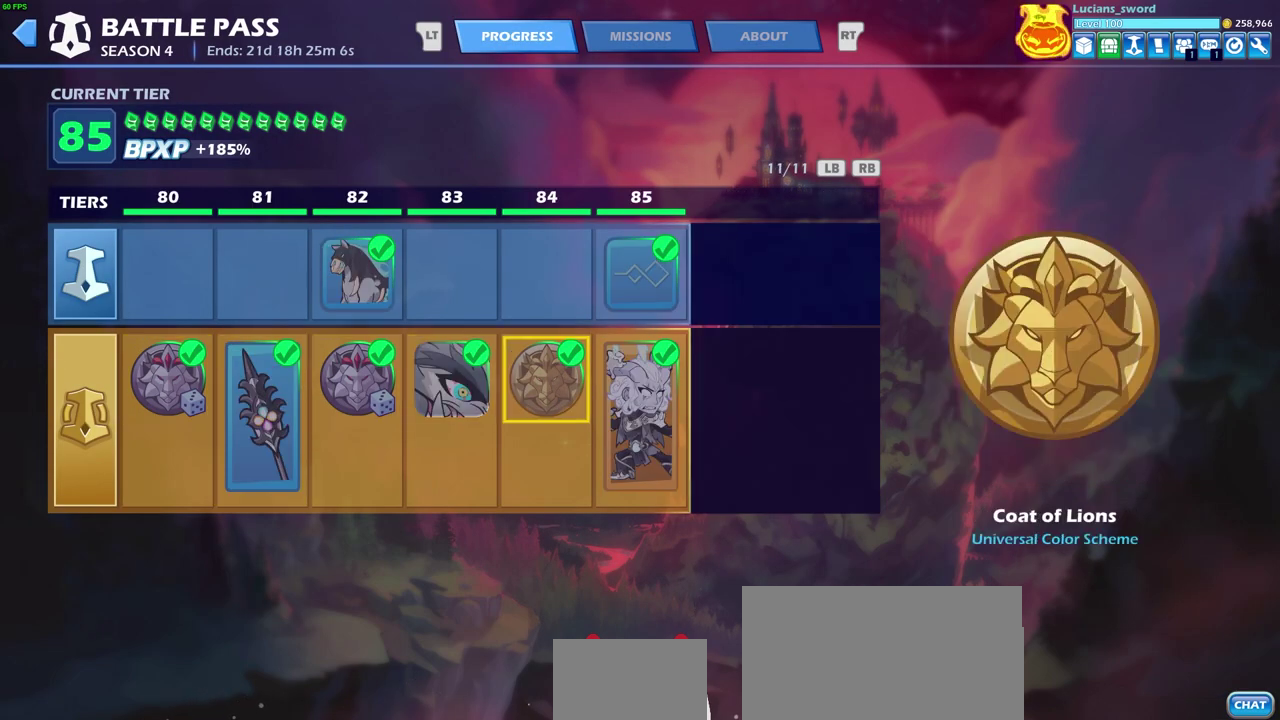
{"dt_ms": 300, "buttons": [], "left_stick": "center", "right_stick": "center", "events": [[33, "DPAD_RIGHT", "up"], [133, "DPAD_RIGHT", "down"], [183, "DPAD_RIGHT", "up"]]}
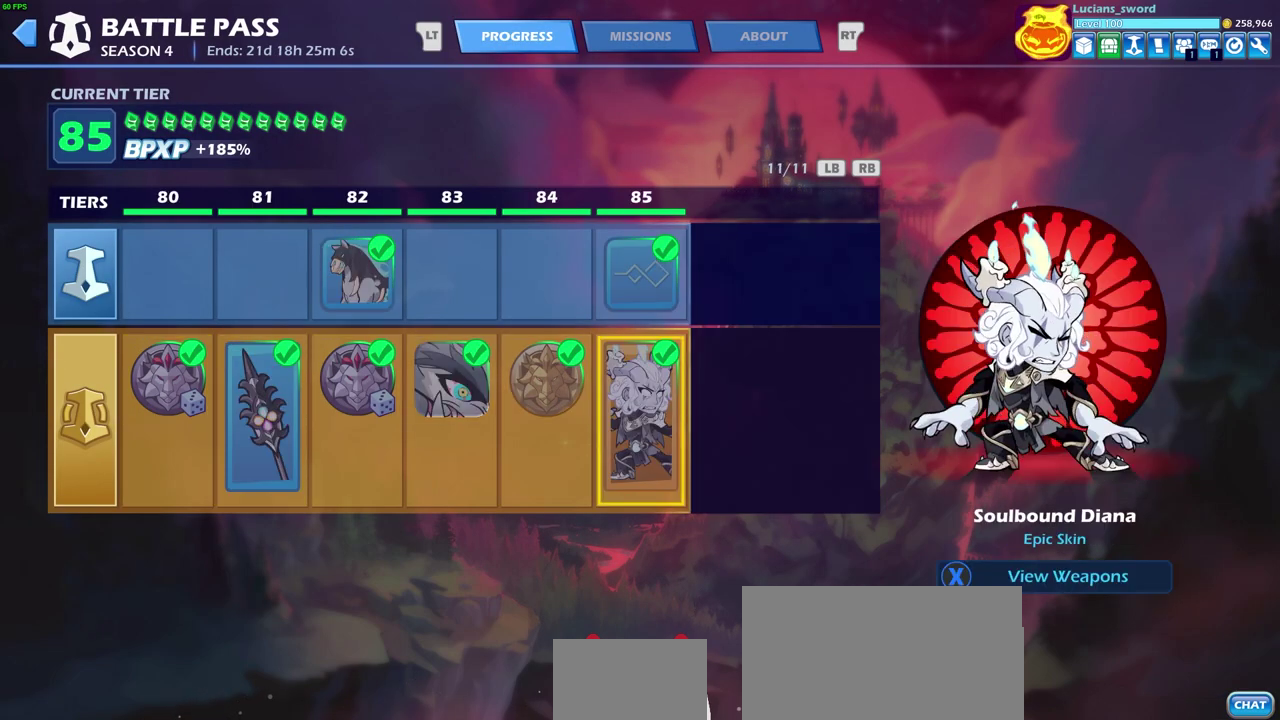
{"dt_ms": 500, "buttons": [], "left_stick": "center", "right_stick": "center", "events": []}
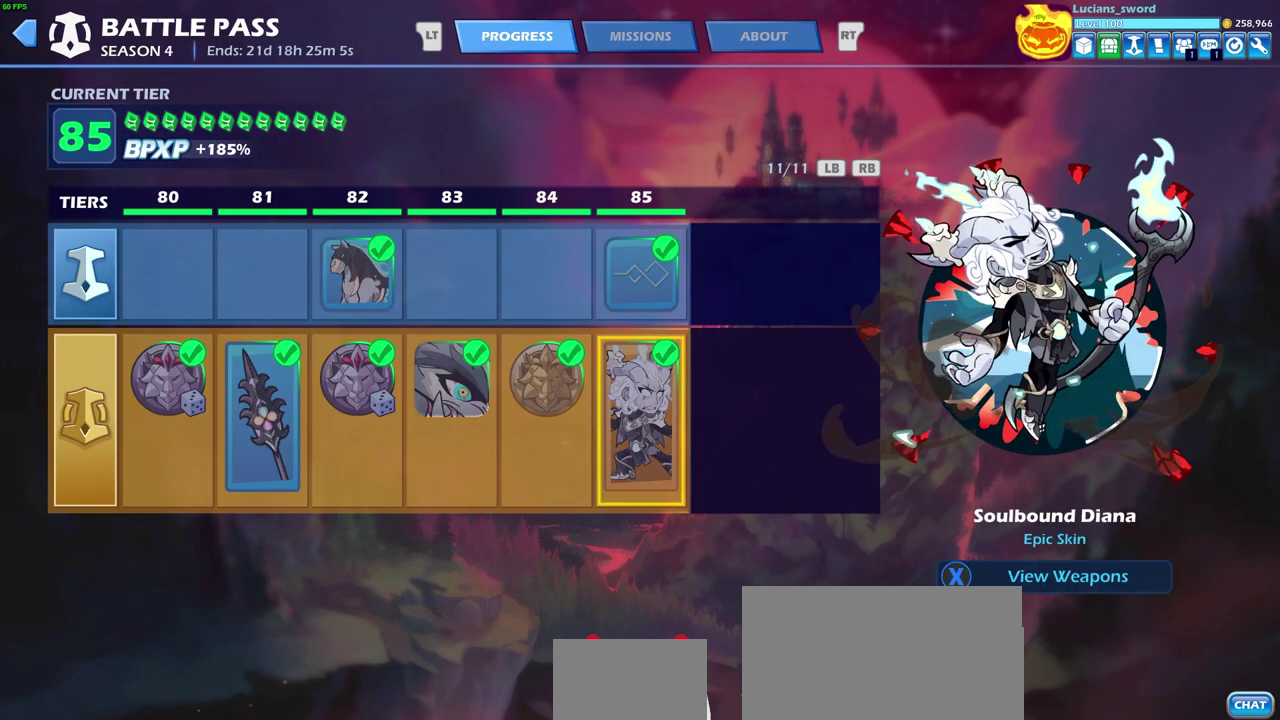
{"dt_ms": 500, "buttons": [], "left_stick": "center", "right_stick": "center", "events": []}
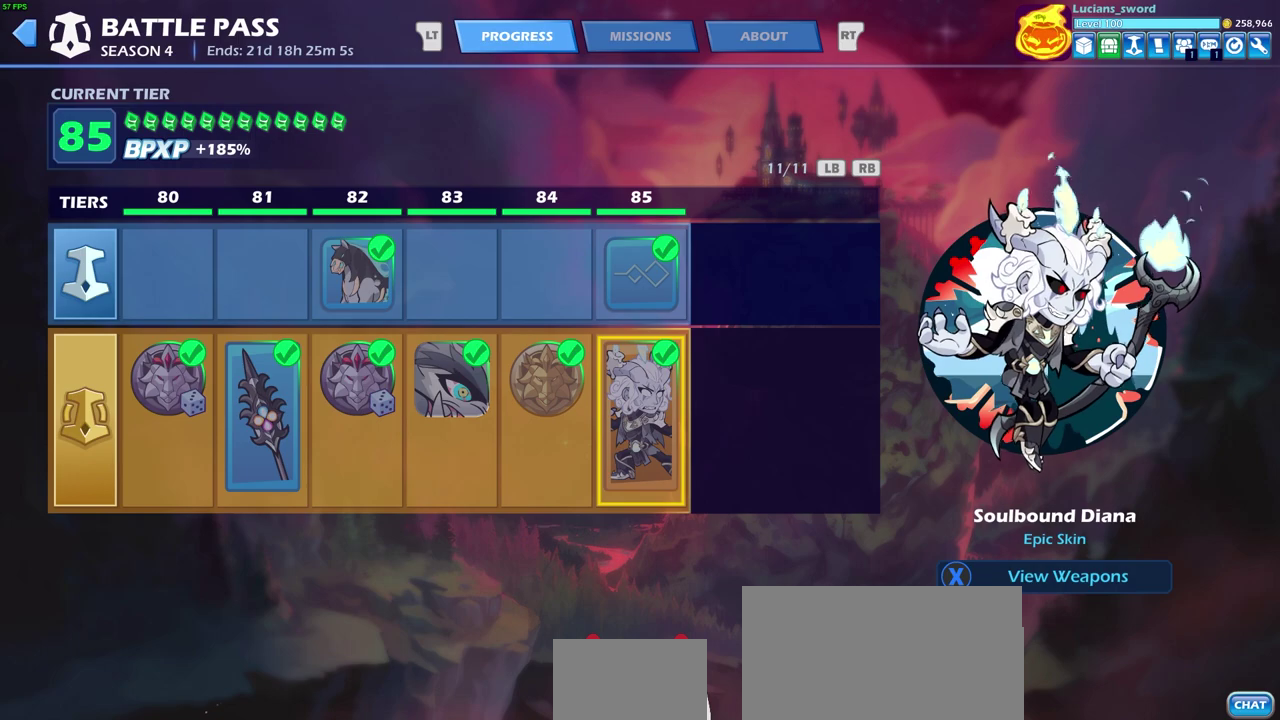
{"dt_ms": 500, "buttons": [], "left_stick": "center", "right_stick": "center", "events": []}
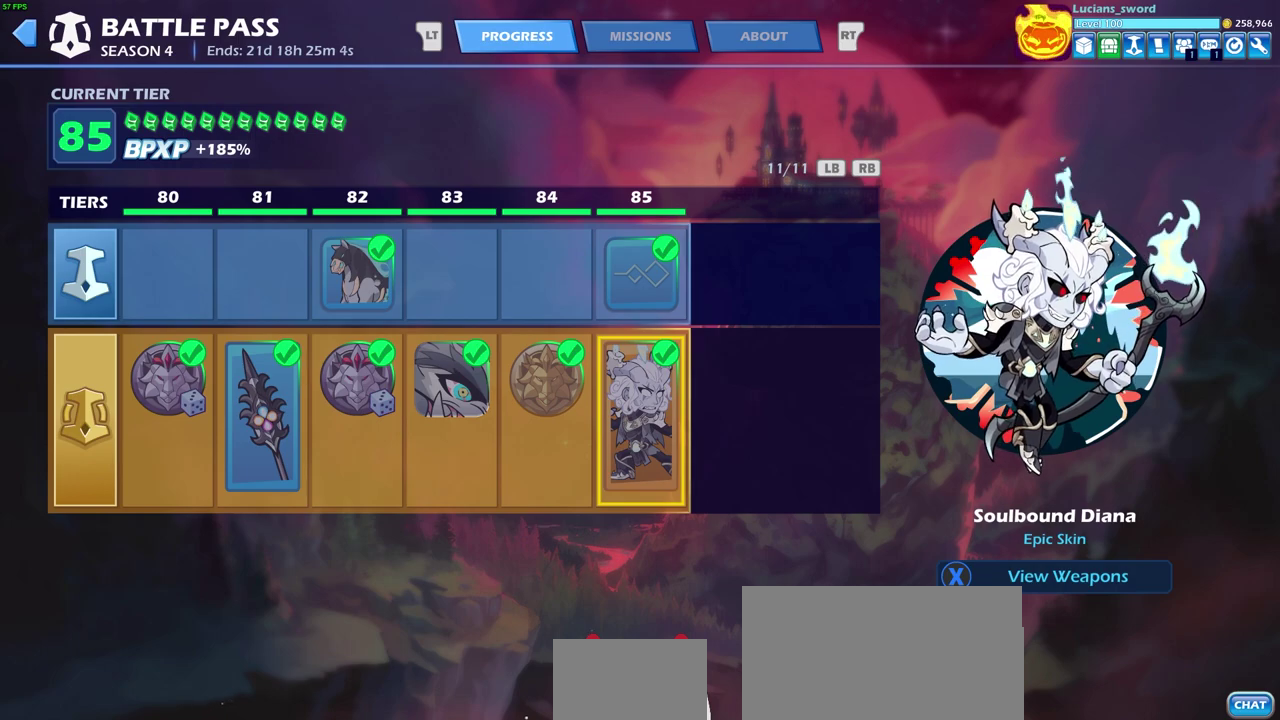
{"dt_ms": 500, "buttons": [], "left_stick": "center", "right_stick": "center", "events": []}
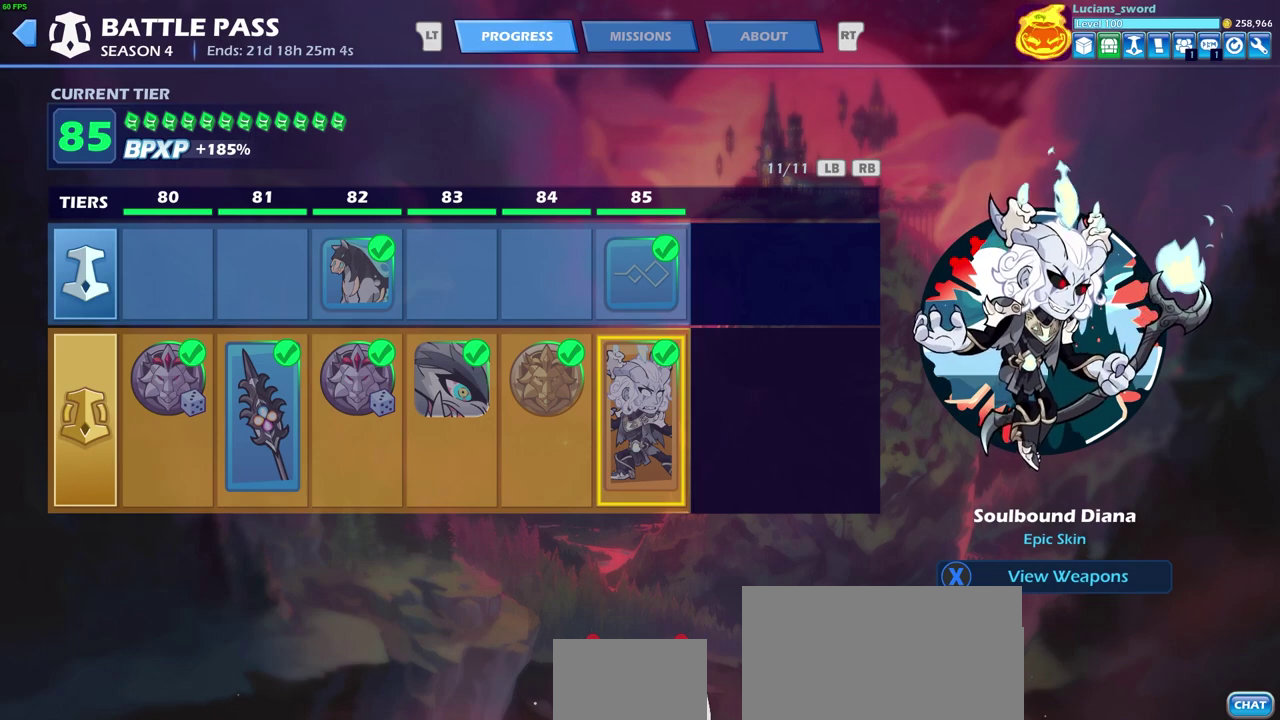
{"dt_ms": 500, "buttons": [], "left_stick": "center", "right_stick": "center", "events": []}
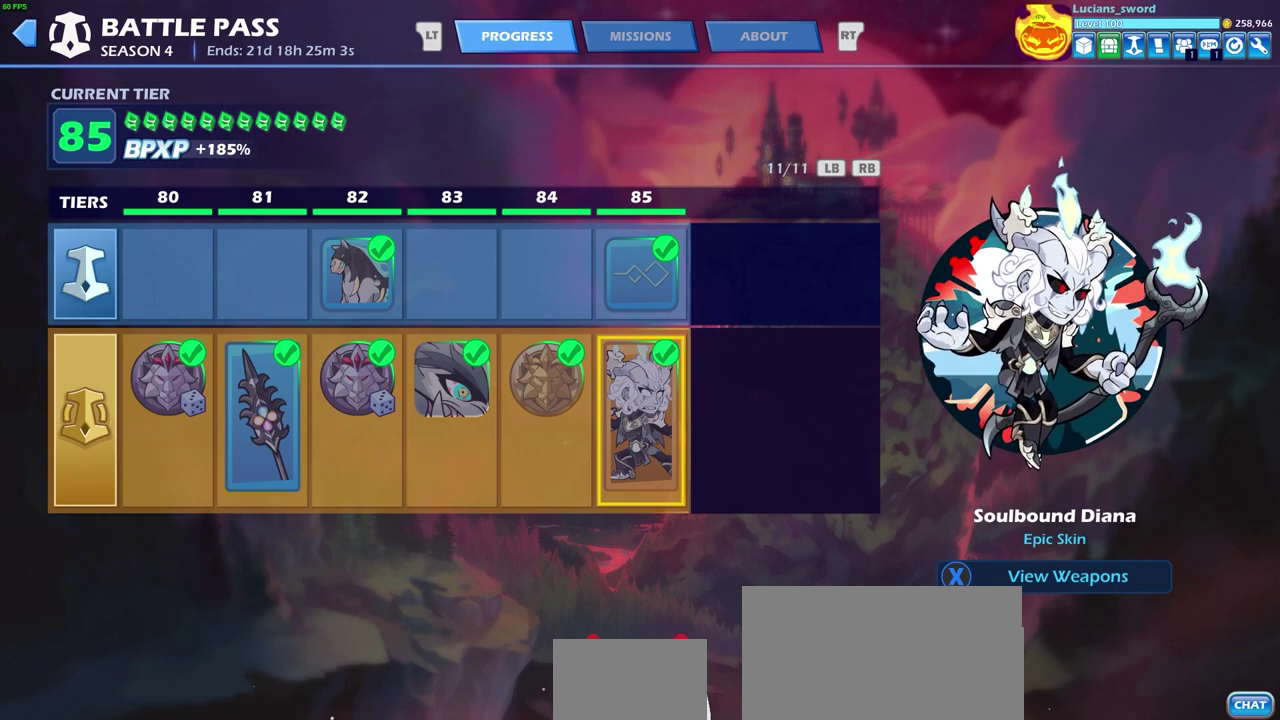
{"dt_ms": 500, "buttons": [], "left_stick": "center", "right_stick": "center", "events": []}
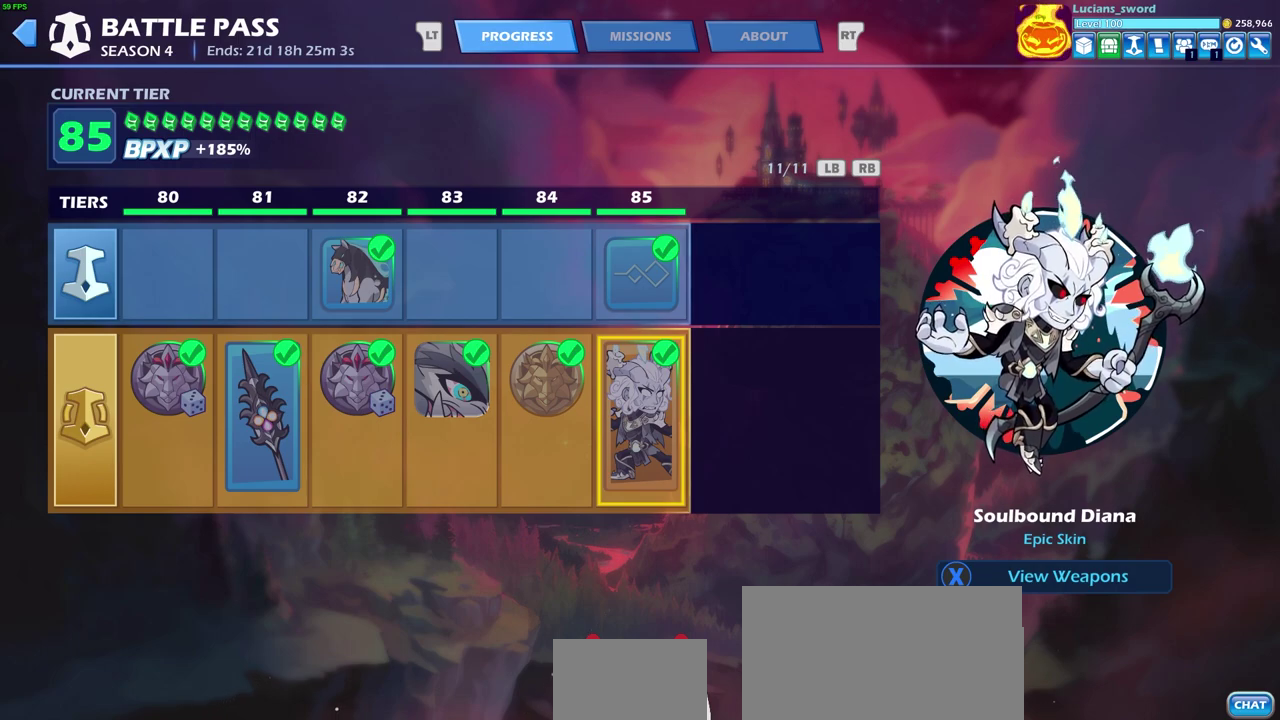
{"dt_ms": 500, "buttons": [], "left_stick": "center", "right_stick": "center", "events": []}
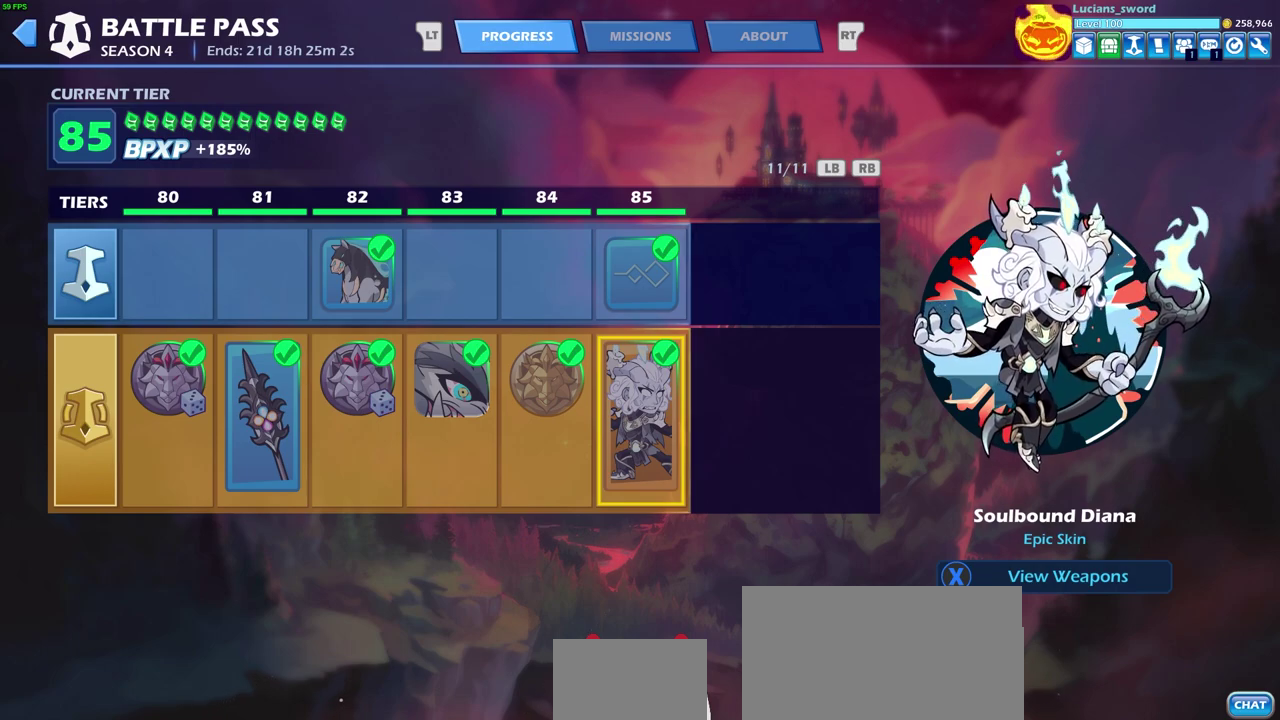
{"dt_ms": 500, "buttons": [], "left_stick": "center", "right_stick": "center", "events": []}
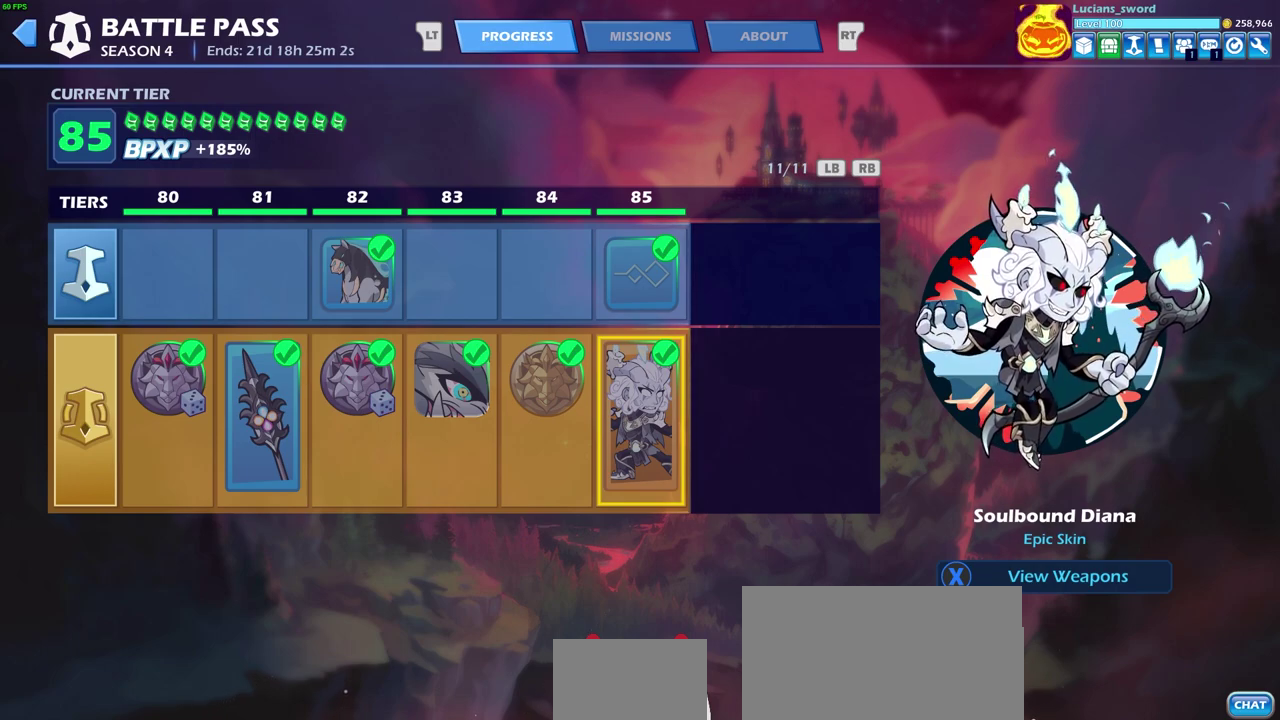
{"dt_ms": 500, "buttons": [], "left_stick": "center", "right_stick": "center", "events": []}
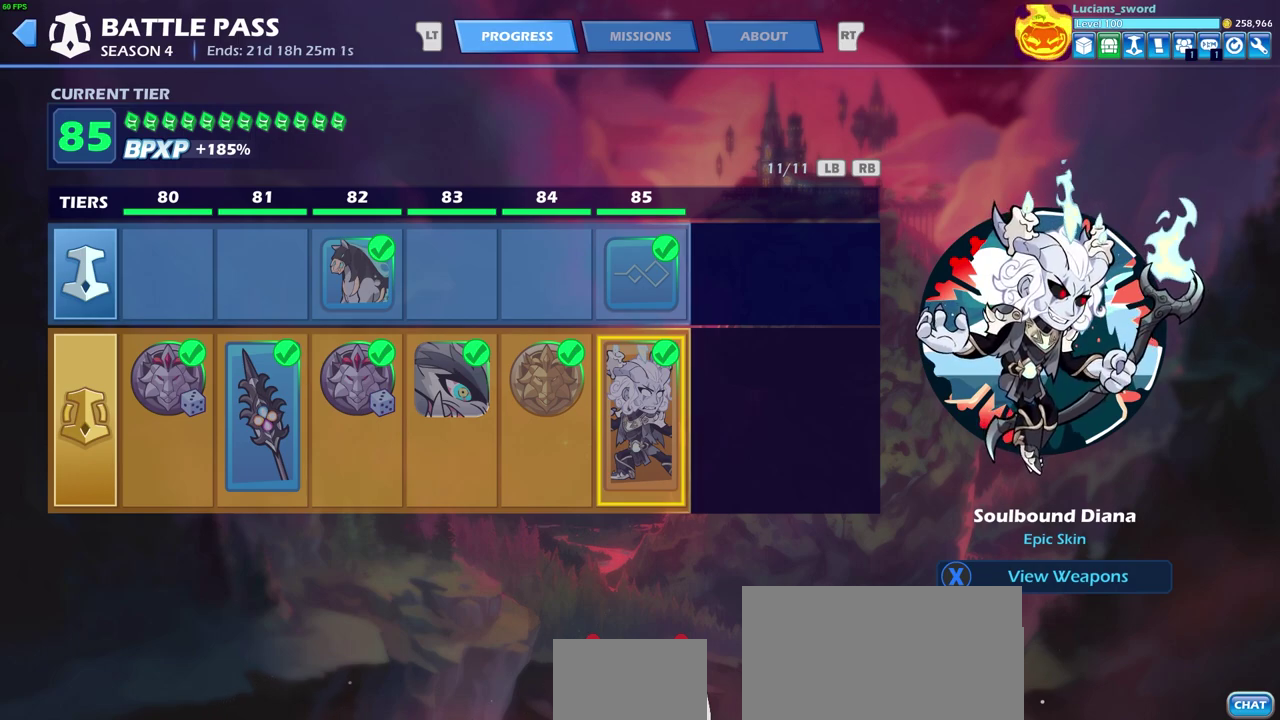
{"dt_ms": 500, "buttons": ["L2", "R2", "DPAD_UP"], "left_stick": "center", "right_stick": "center", "events": [[500, "DPAD_UP", "down"], [500, "L2", "down"], [500, "R2", "down"]]}